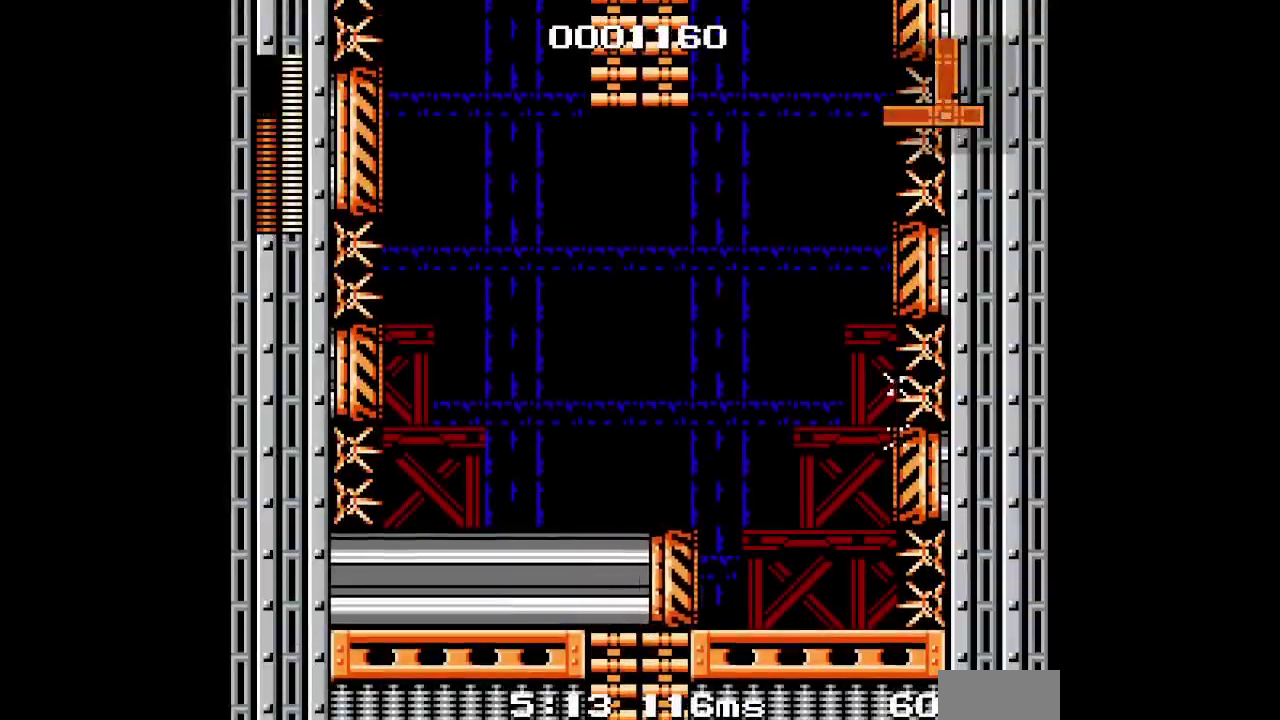
Gameplay with a controller (PlayStation layout); each line is a JSON object with the inputs held at the frame after it. "events" lists button and stick changes between this image and that frame as [ms after this image, input, new state], when the widget could be followed in between. Not read: HOME L1 L3 R3 SELECT START TOUCHPAD.
{"buttons": ["R1", "DPAD_RIGHT"], "events": []}
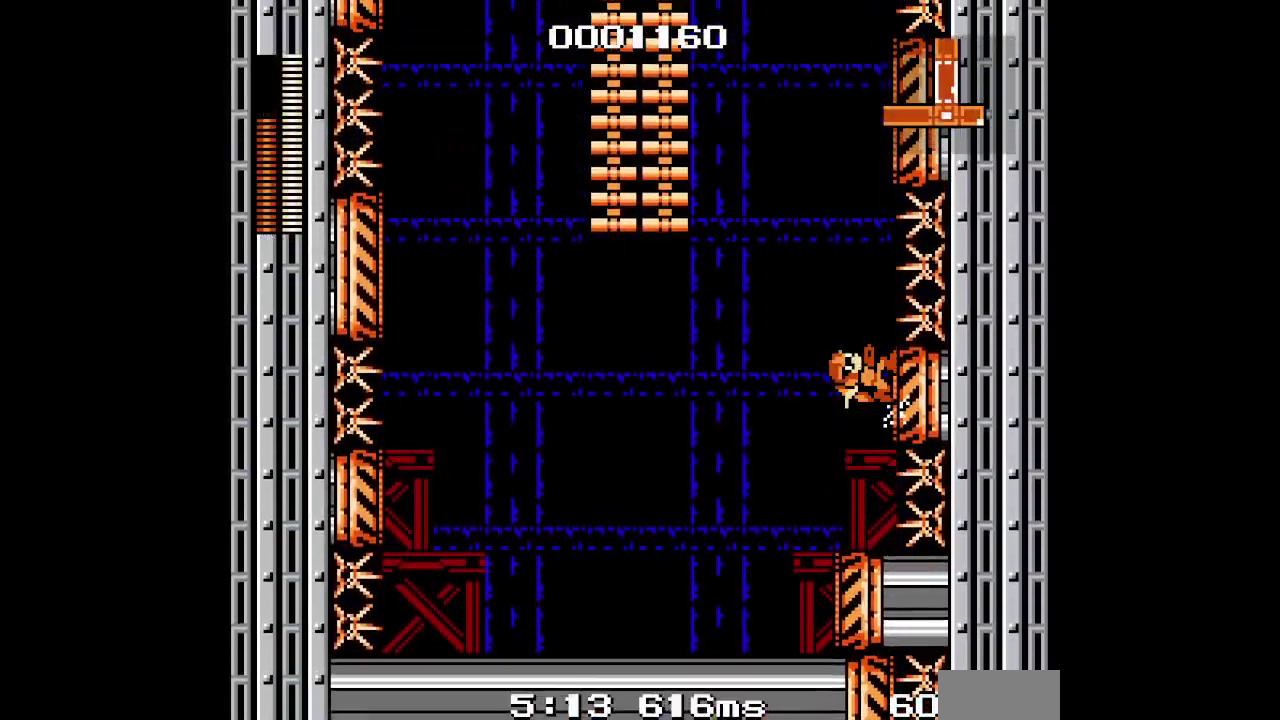
{"buttons": []}
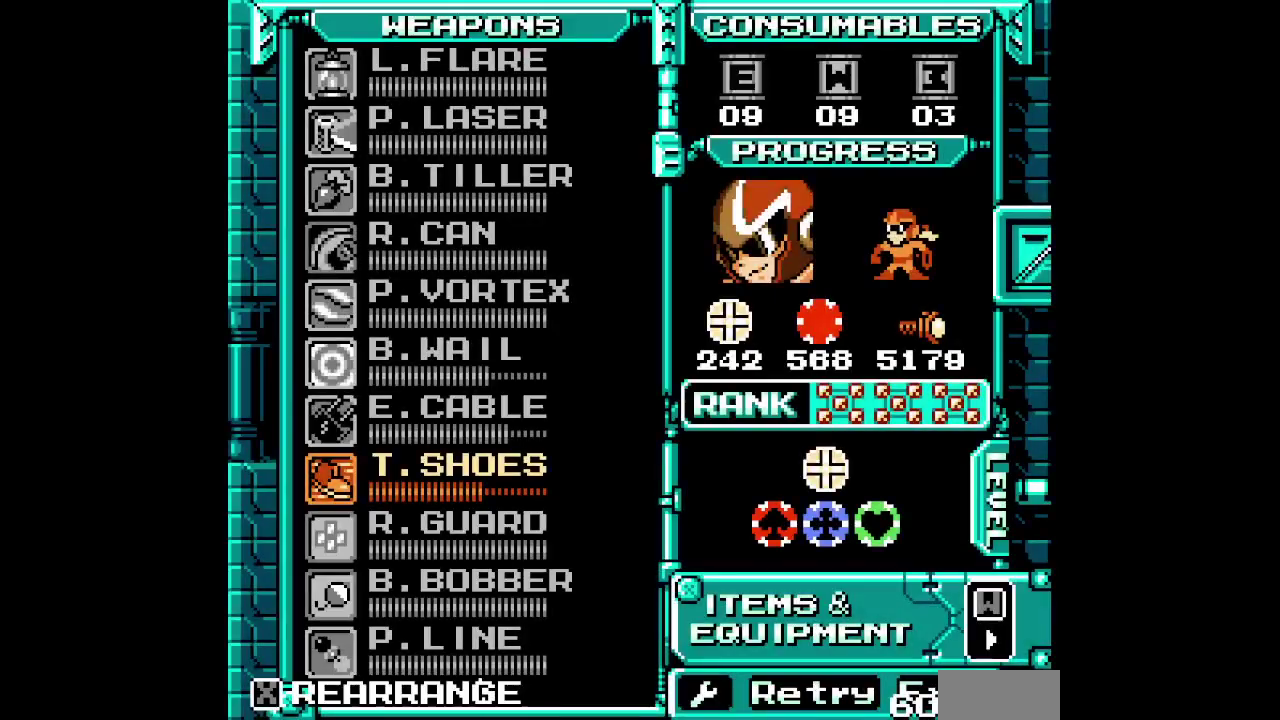
{"buttons": ["R1", "DPAD_RIGHT"]}
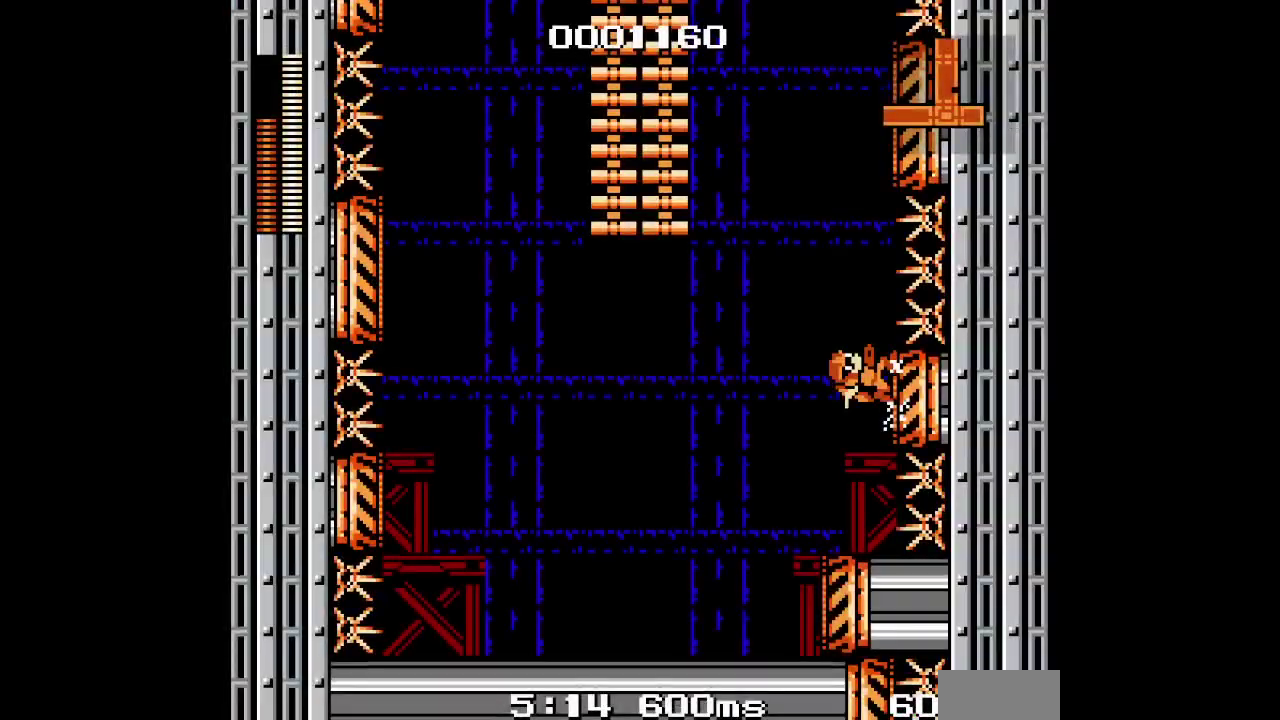
{"buttons": []}
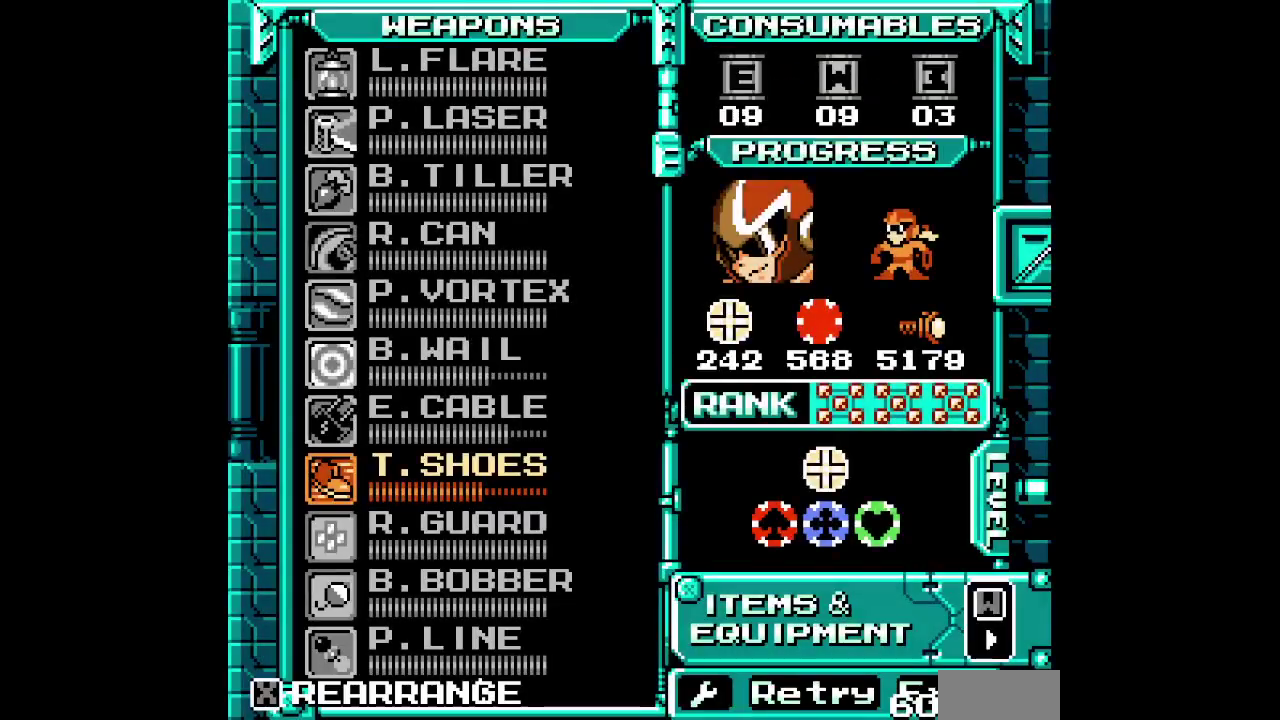
{"buttons": [], "events": [[417, "DPAD_UP", "down"], [500, "DPAD_UP", "up"]]}
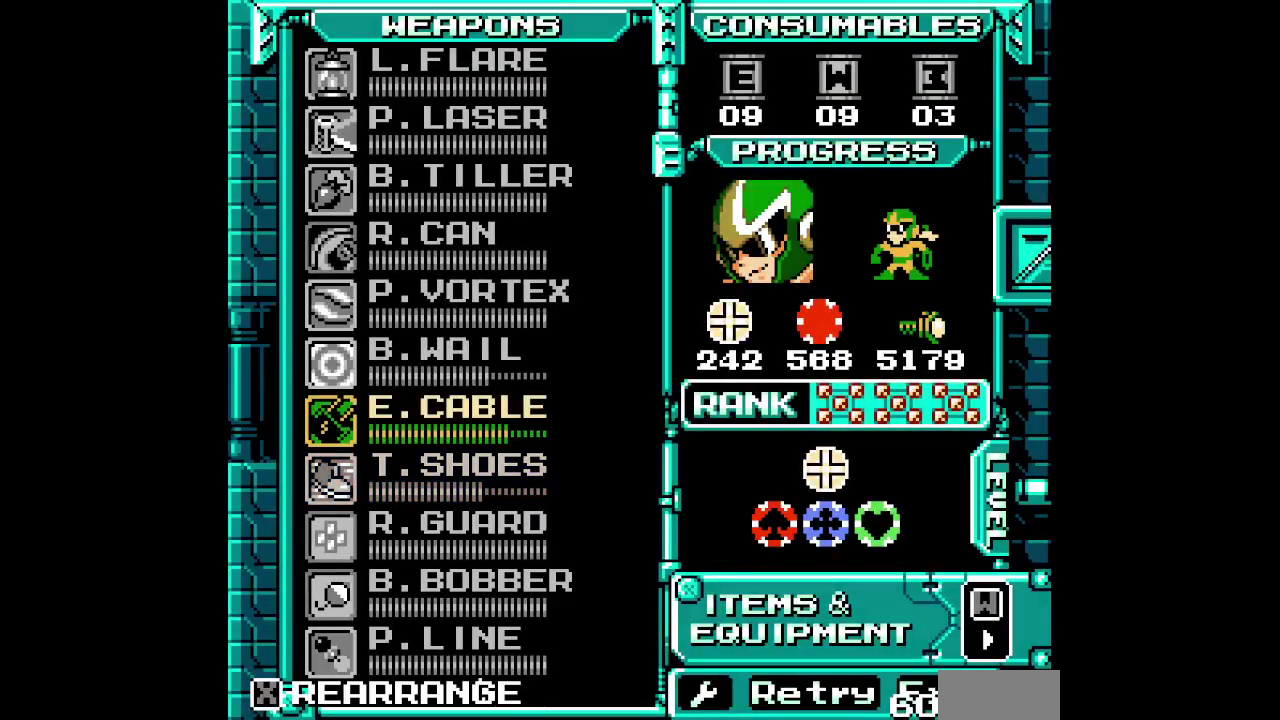
{"buttons": [], "events": [[83, "DPAD_UP", "down"], [167, "DPAD_UP", "up"], [233, "DPAD_UP", "down"], [300, "DPAD_UP", "up"]]}